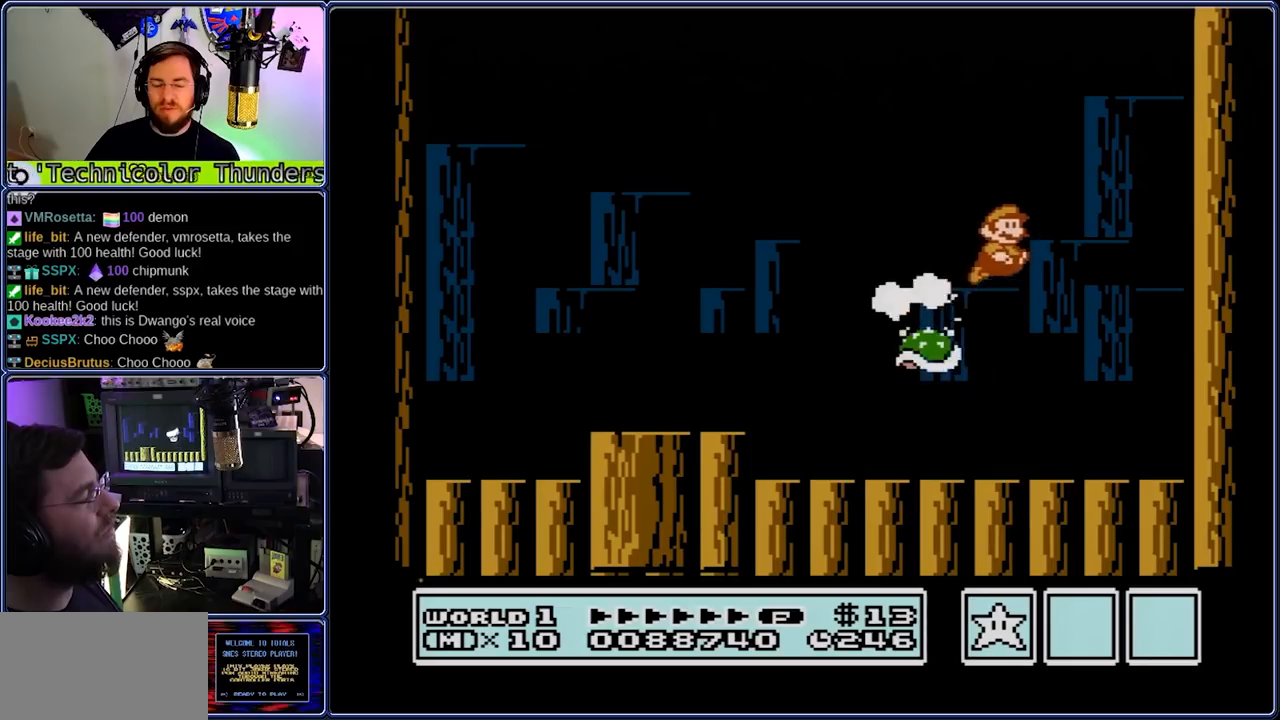
Gameplay with a controller (Nintendo layout); each line is a JSON object with the inputs held at the frame after it. "events" lists button and stick changes between this image and that frame as [ms after this image, input, new state], when the widget could be followed in between. Not read: DPAD_RIGHT L3 R3.
{"buttons": ["A", "B"], "events": [[200, "A", "up"], [283, "A", "down"], [283, "DPAD_LEFT", "down"], [467, "DPAD_LEFT", "up"]]}
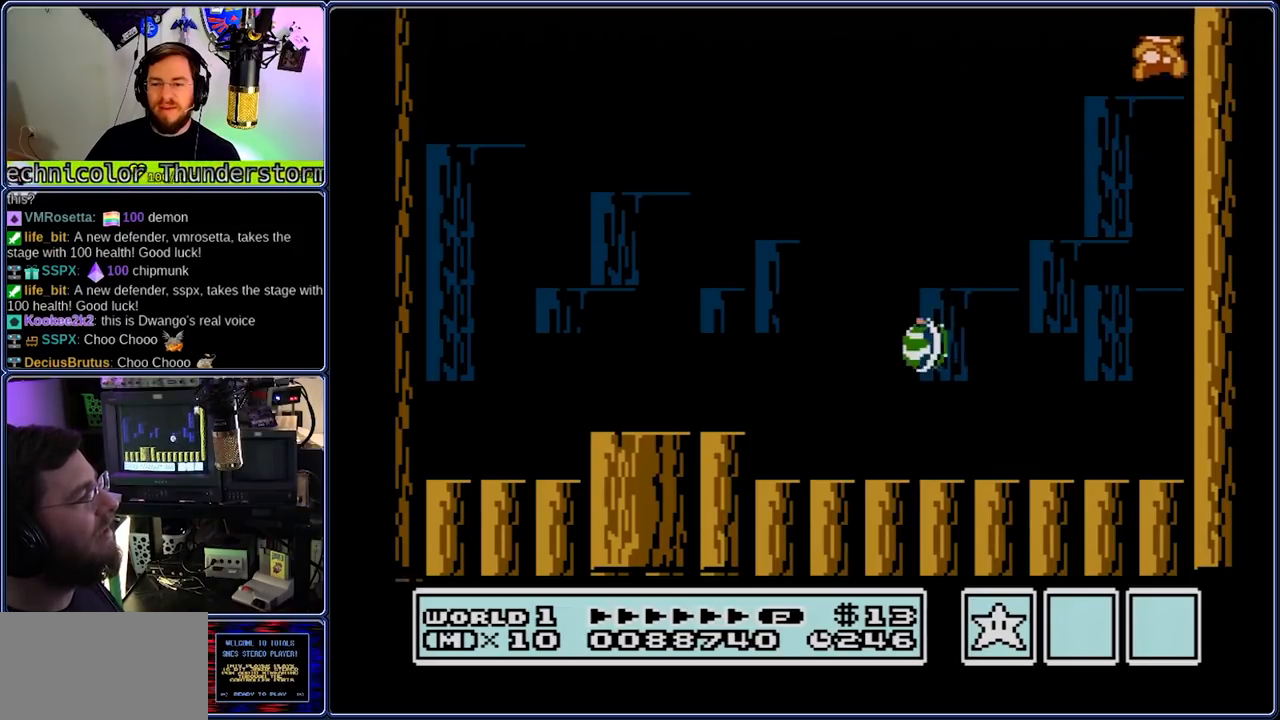
{"buttons": ["B"], "events": [[167, "A", "up"], [317, "DPAD_LEFT", "down"], [383, "DPAD_LEFT", "up"]]}
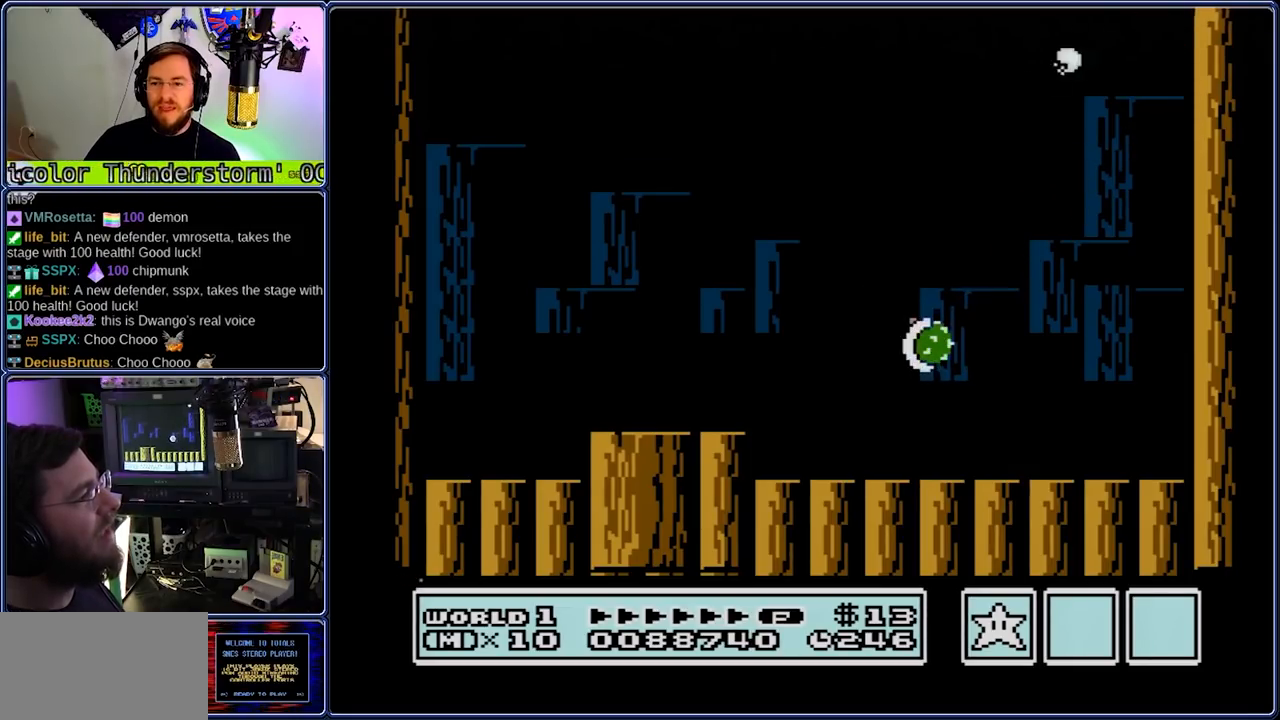
{"buttons": ["B", "DPAD_DOWN"], "events": [[217, "DPAD_DOWN", "down"]]}
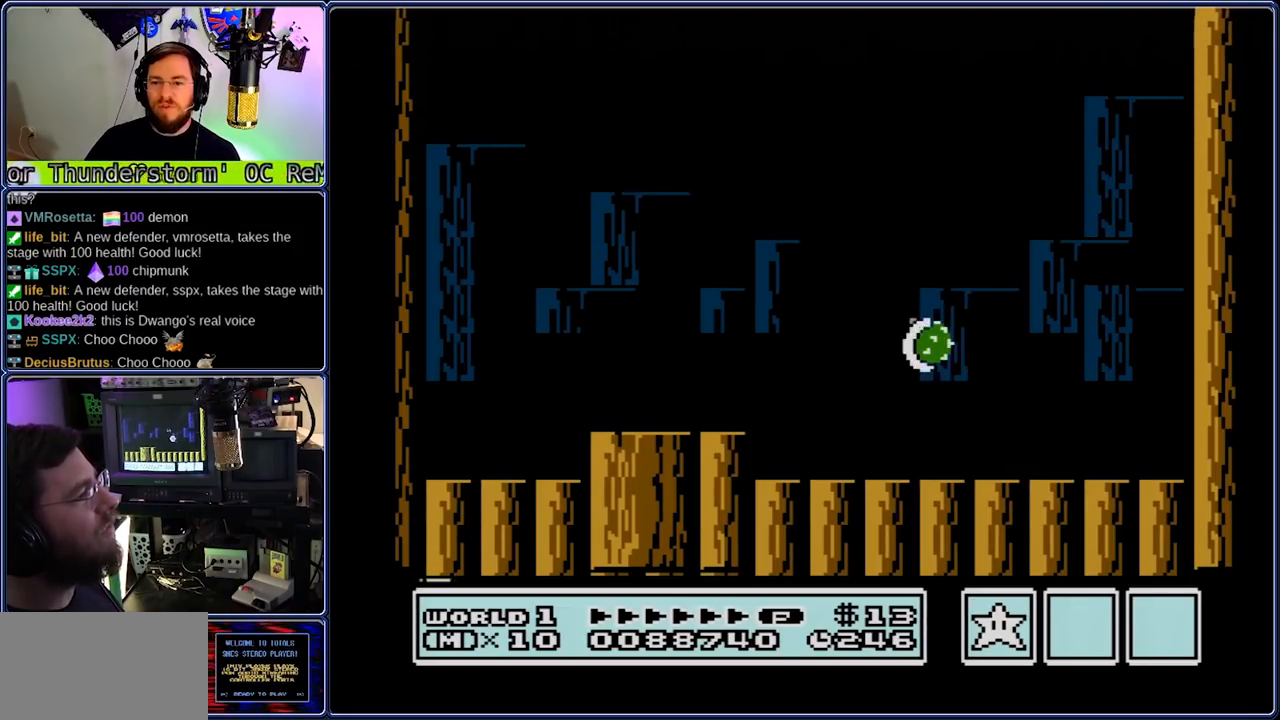
{"buttons": ["B"], "events": [[450, "DPAD_DOWN", "up"]]}
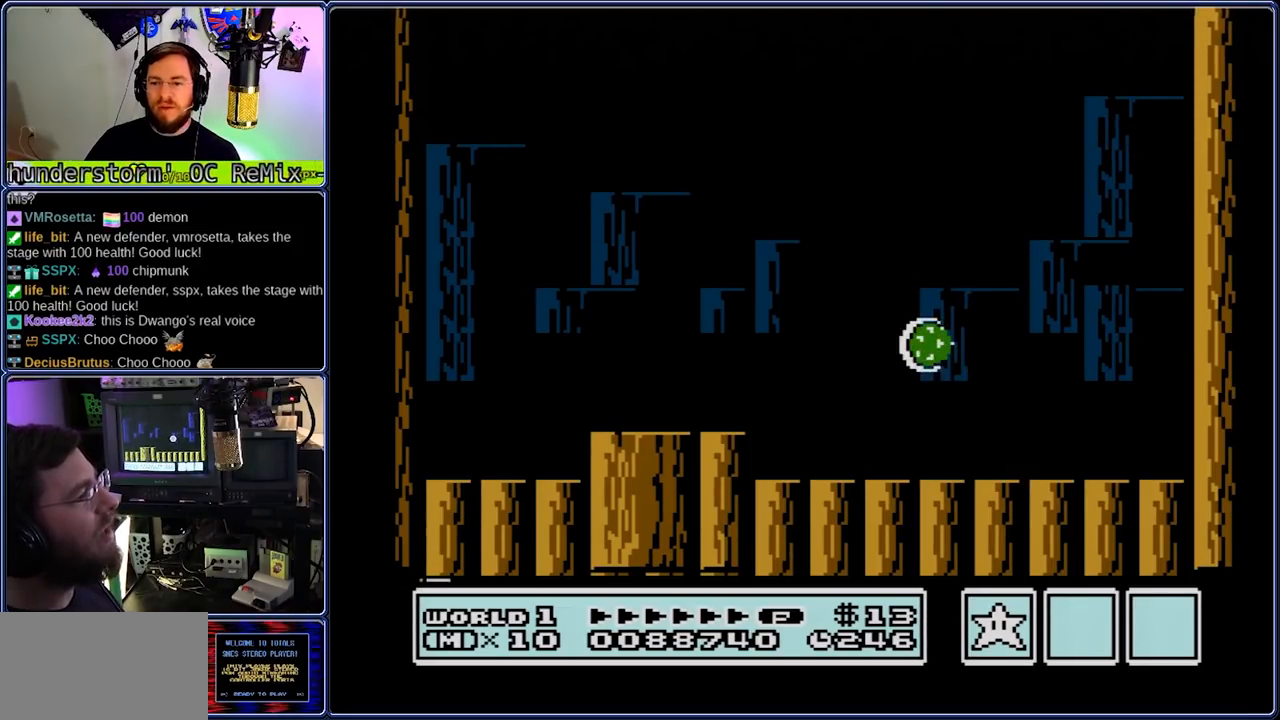
{"buttons": ["A", "B", "DPAD_LEFT"], "events": [[83, "DPAD_LEFT", "down"], [300, "A", "down"]]}
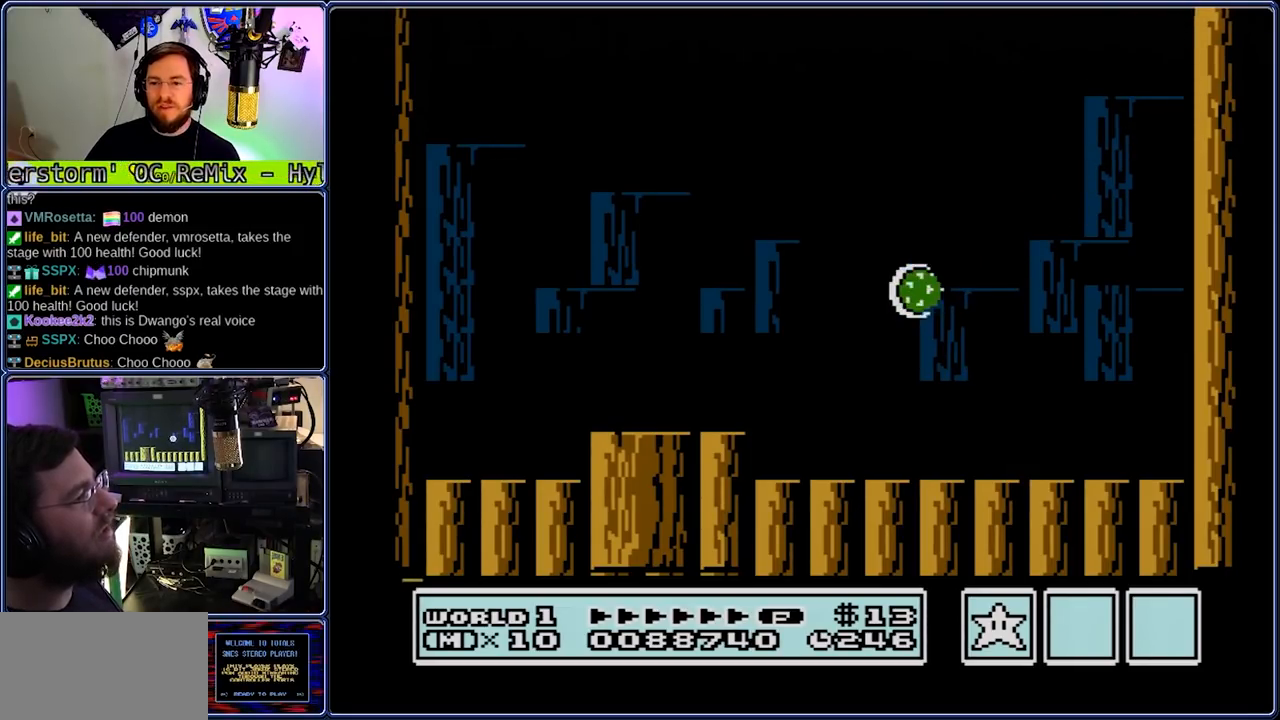
{"buttons": ["A", "B"], "events": [[200, "DPAD_LEFT", "up"]]}
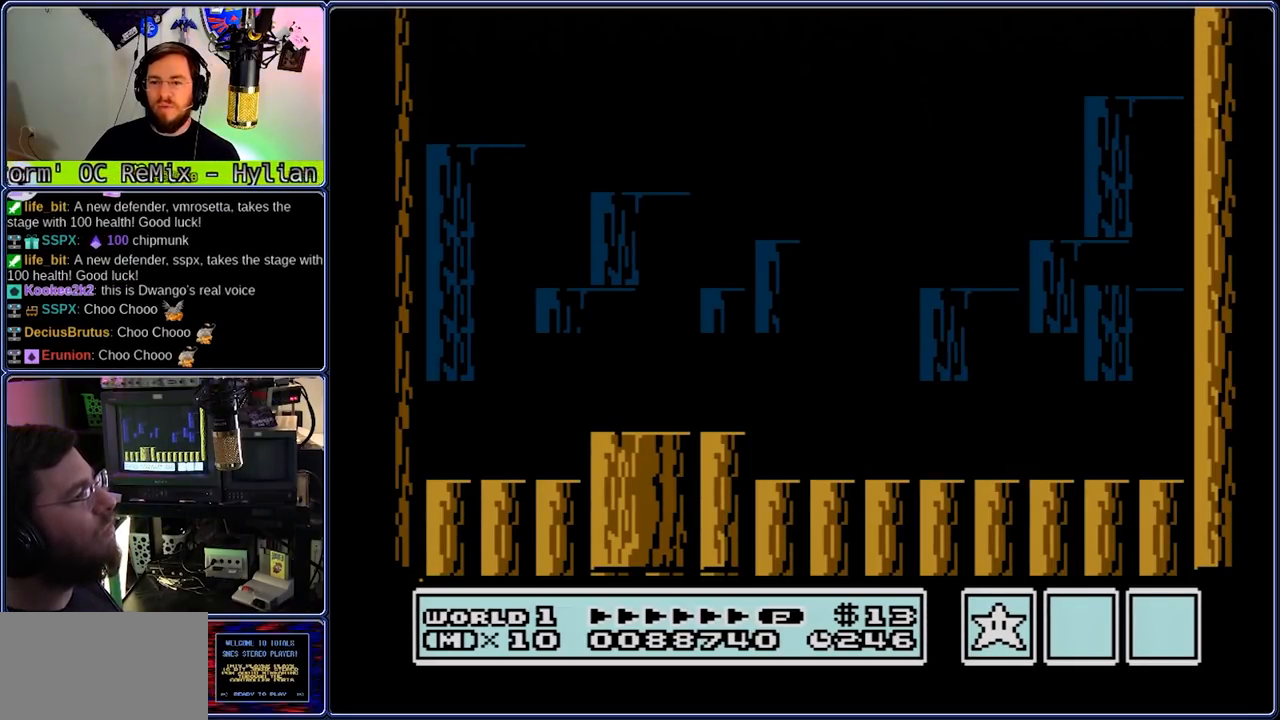
{"buttons": [], "events": [[100, "DPAD_LEFT", "down"], [167, "DPAD_LEFT", "up"], [367, "A", "up"], [367, "B", "up"]]}